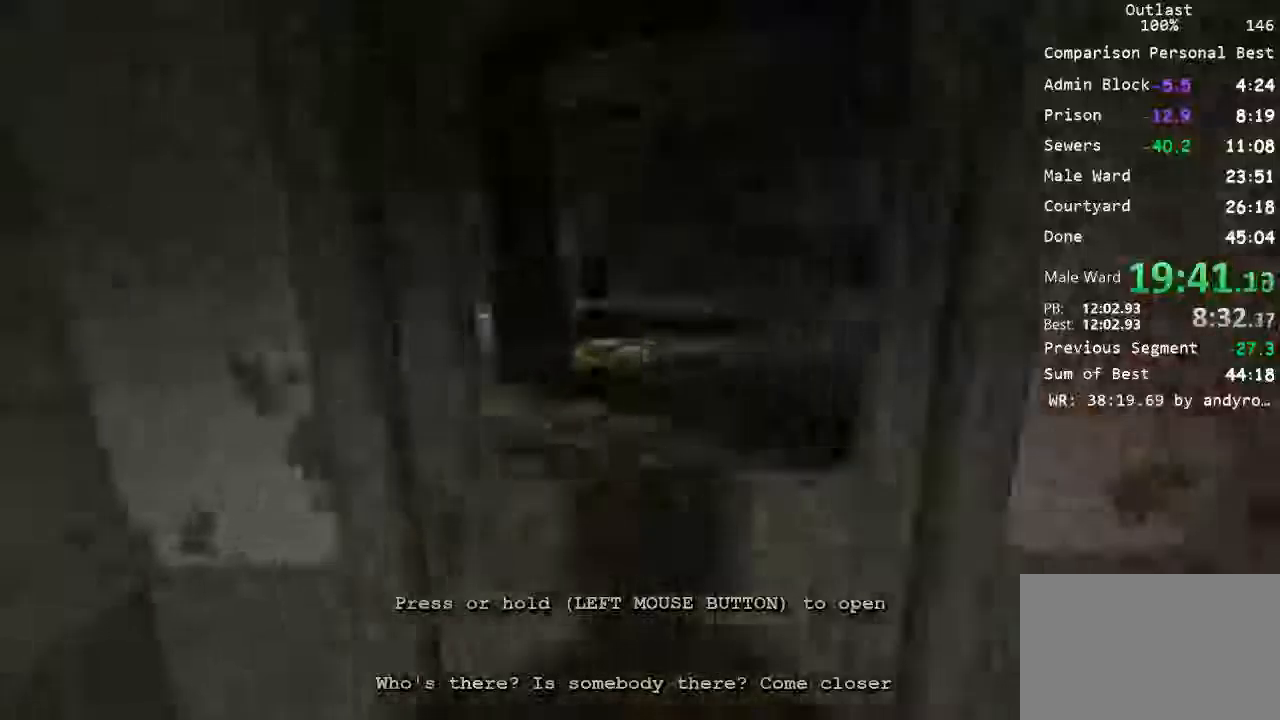
Gameplay with keyboard and mouse; each line is a JSON object with the keys and mouse buttons held at the frame after it. "events" lists presses ("down") and releases ("up") of "1", "2", "3", "4", "5", "a", "alt", "c", "ctrl", "d", "e", "f", "q", "r", "s", "shift", "space", "tab", "v", "w", "x", "z", "mouse_left", "mouse_middle", "mouse_right", "mouse_wheel_up" and "mouse_wheel_down" between this image and that frame as [ms after this image, input, new state], when the widget could be followed in between. "mouse_left", "mouse_middle", "mouse_right", "mouse_wheel_up", "mouse_wheel_down" = the "left", "middle", "right", "wheel_up", "wheel_down" buttons of the "mouse" list. No other keys are recorded. Mouse movement is not recorded.
{"keys": ["shift", "w"], "mouse": [], "events": [[67, "mouse_left", "down"], [500, "mouse_left", "up"]]}
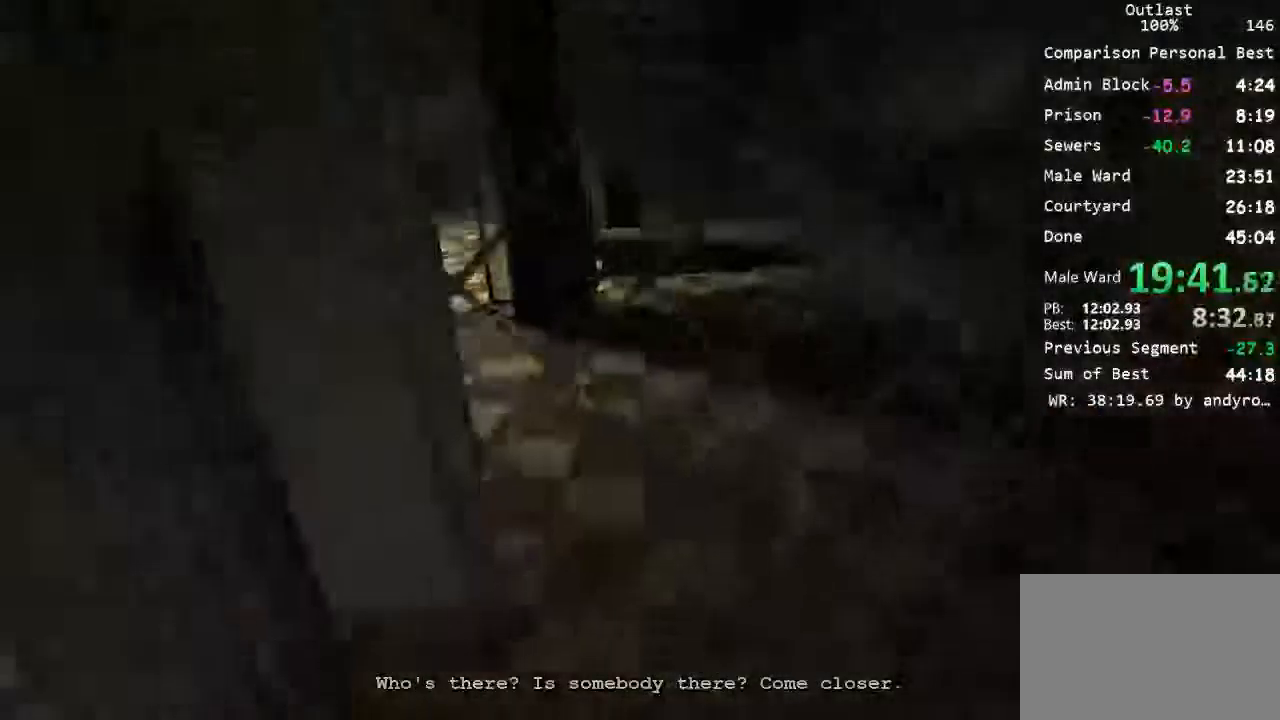
{"keys": ["shift", "w"], "mouse": ["left"], "events": [[33, "mouse_left", "down"], [133, "mouse_left", "up"], [167, "mouse_left", "down"], [433, "mouse_left", "up"], [467, "mouse_left", "down"]]}
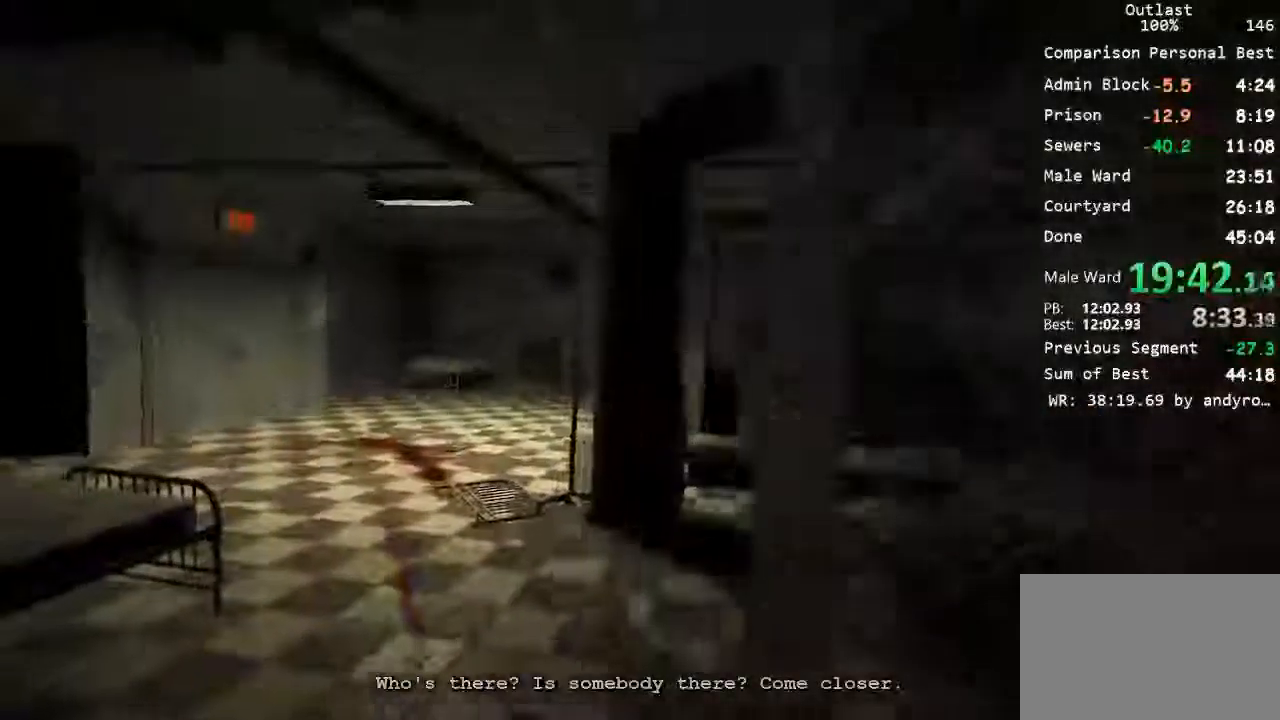
{"keys": ["shift", "w"], "mouse": [], "events": [[67, "mouse_left", "up"]]}
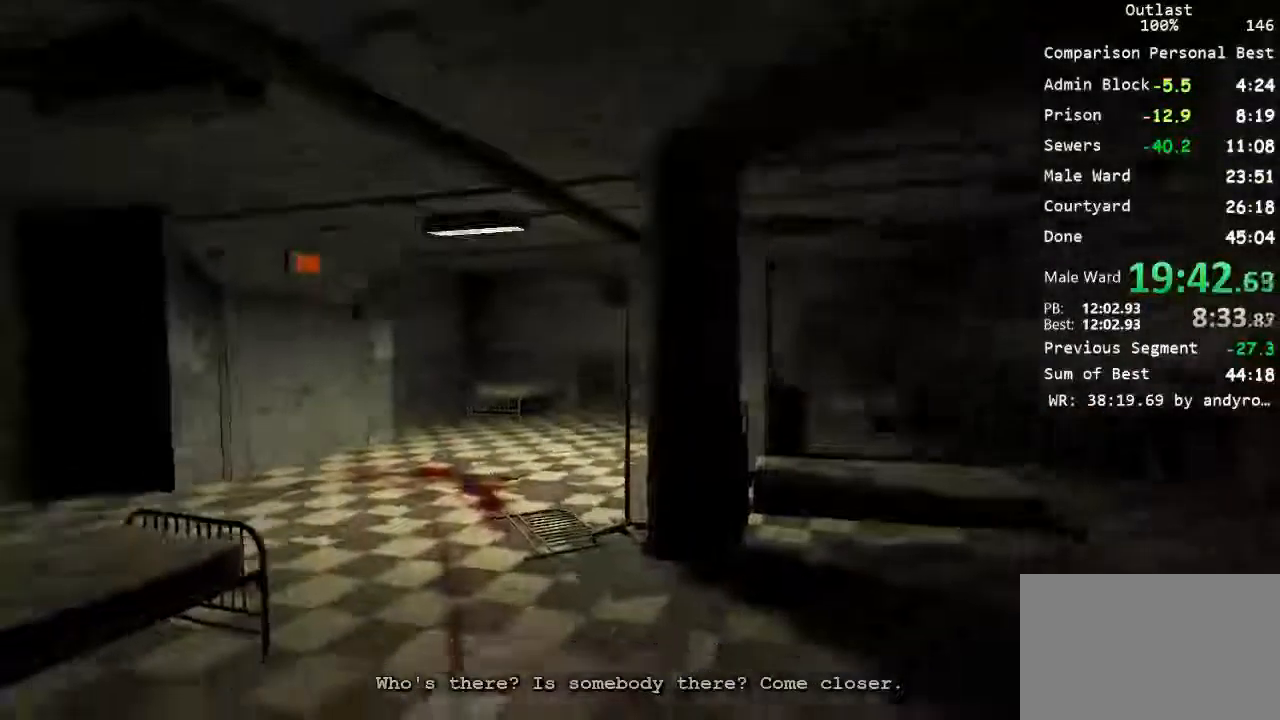
{"keys": ["shift", "w"], "mouse": [], "events": []}